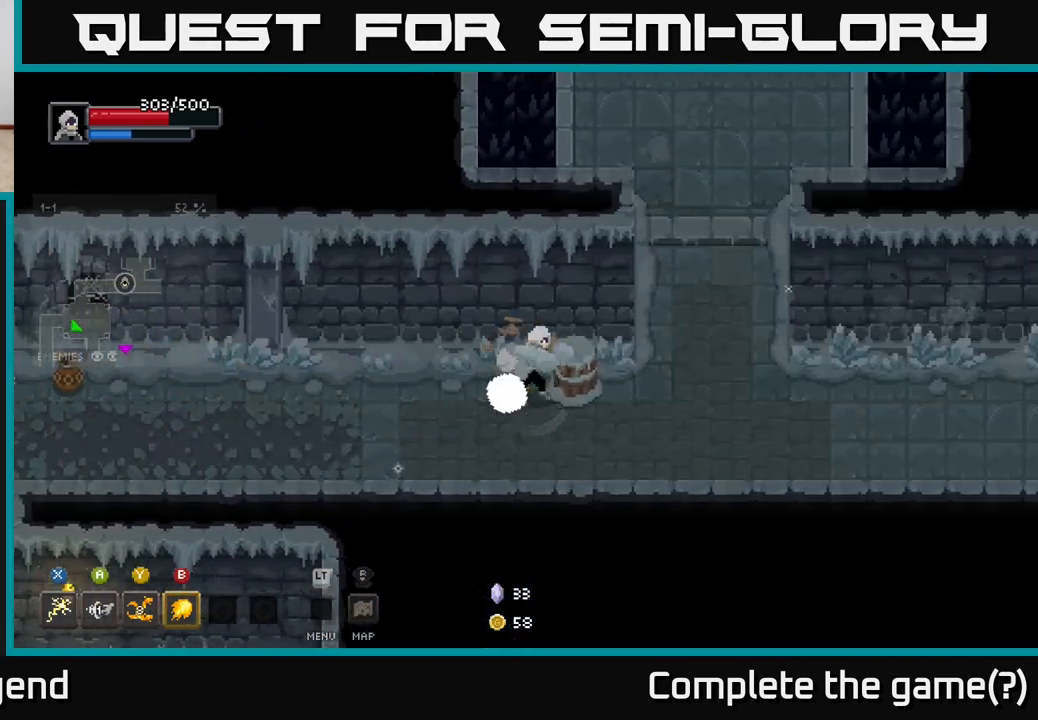
Gameplay with a controller (Xbox layout); each line is a JSON object with the inputs held at the frame after it. "events" lists button and stick changes between this image and that frame as [ms after this image, input, new state], when the widget could be followed in between.
{"buttons": [], "left_stick": "up", "right_stick": "center", "events": [[317, "left_stick", "up-right"], [417, "left_stick", "up"]]}
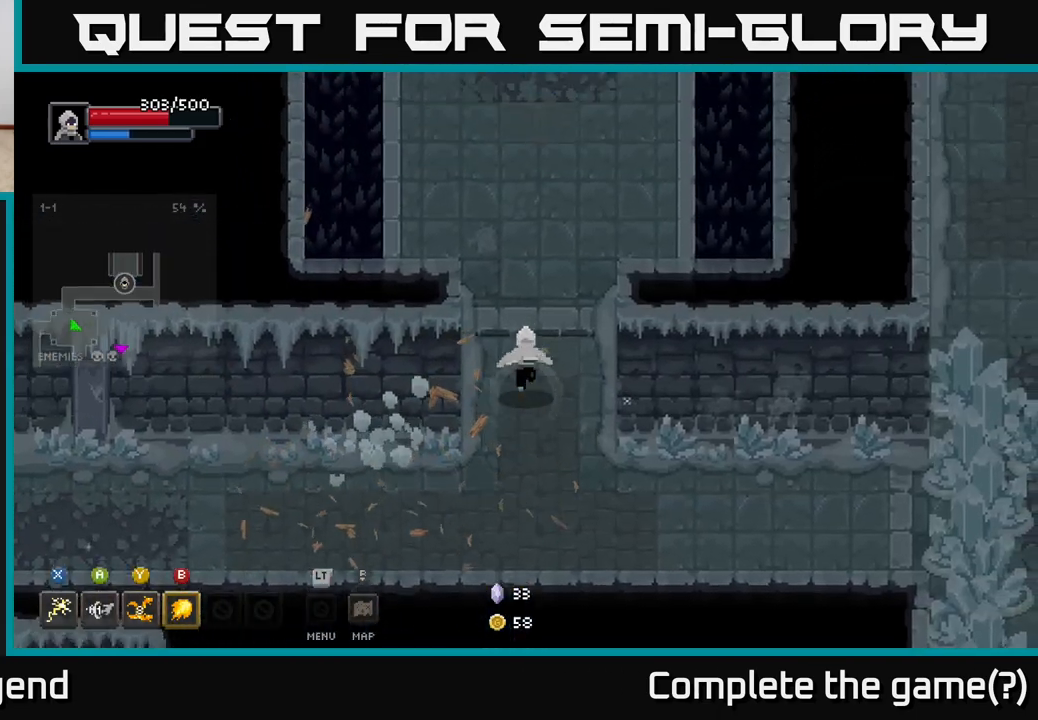
{"buttons": [], "left_stick": "up-right", "right_stick": "center", "events": [[400, "left_stick", "up-right"]]}
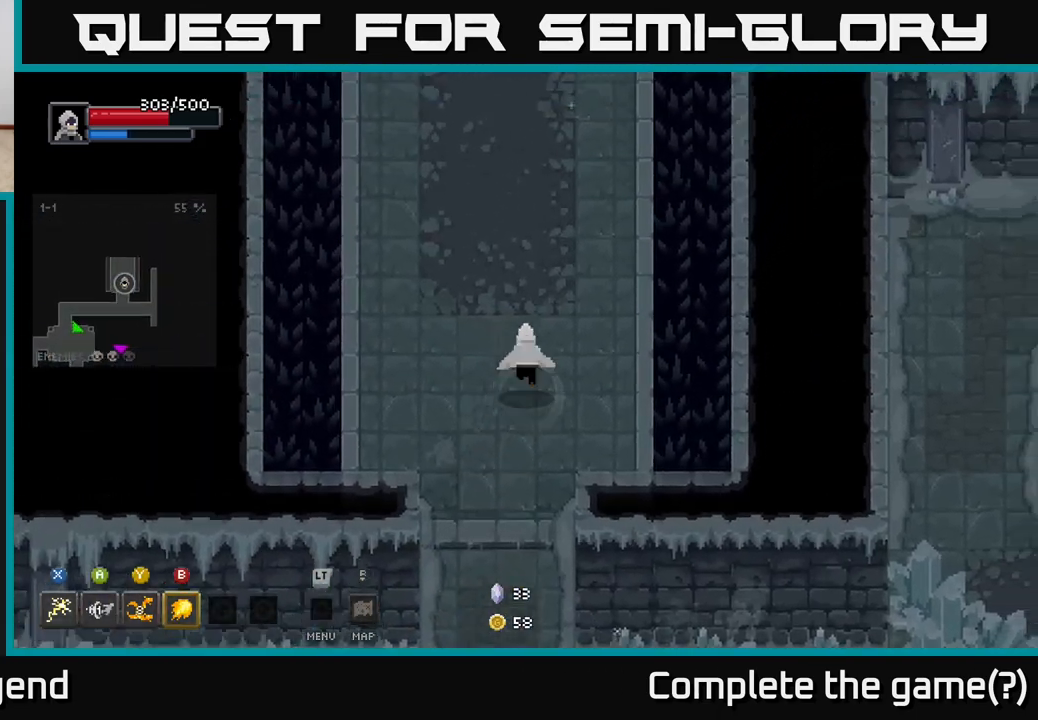
{"buttons": [], "left_stick": "up", "right_stick": "center", "events": [[50, "left_stick", "up"]]}
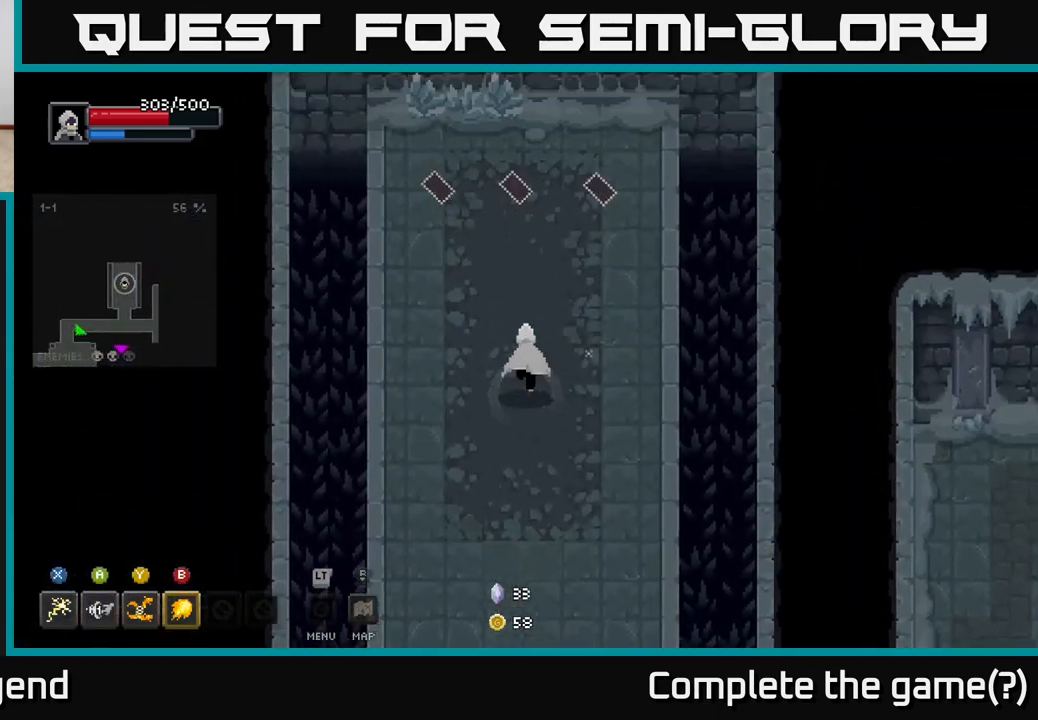
{"buttons": [], "left_stick": "down", "right_stick": "center", "events": [[150, "left_stick", "down"]]}
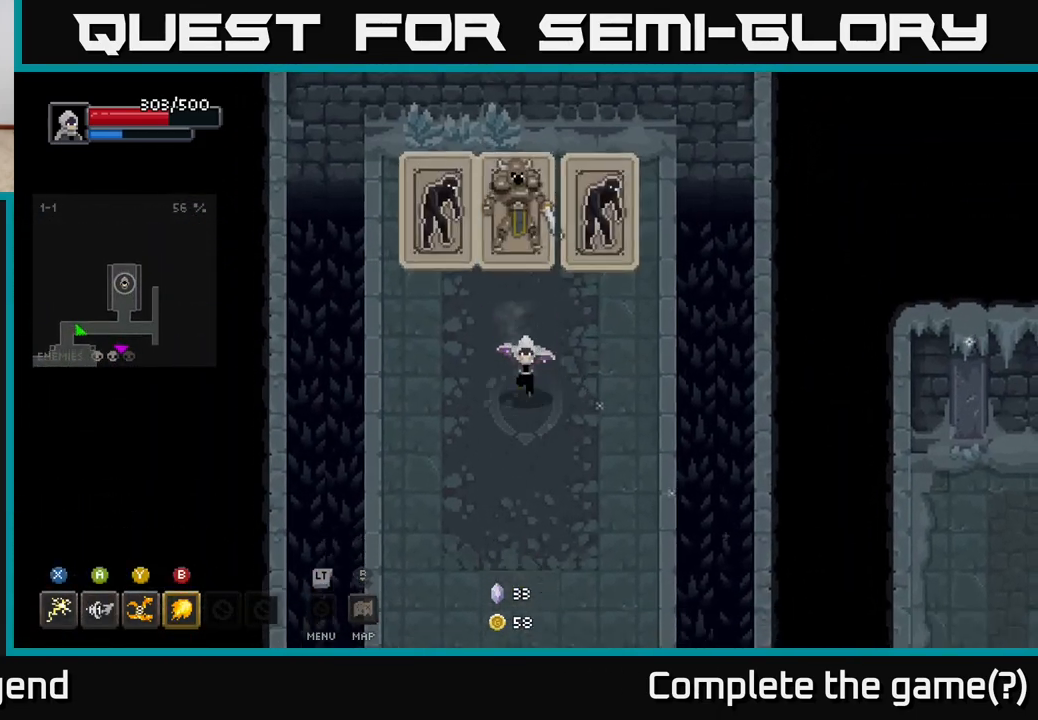
{"buttons": [], "left_stick": "up", "right_stick": "center", "events": [[133, "left_stick", "up"], [183, "B", "down"], [300, "B", "up"]]}
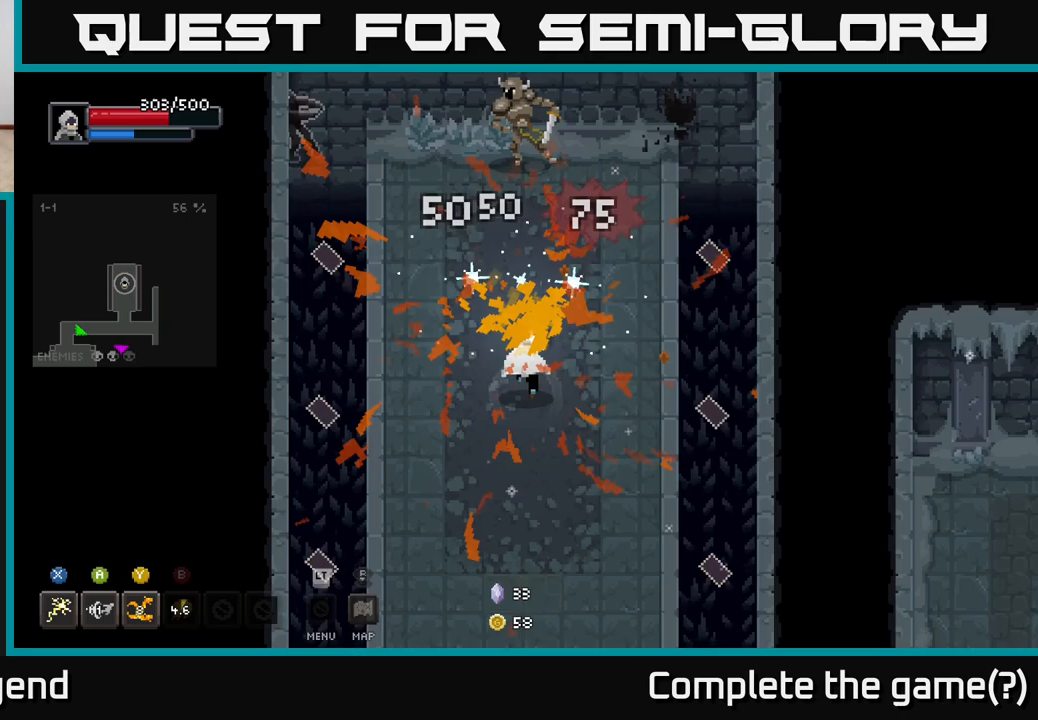
{"buttons": ["X"], "left_stick": "up", "right_stick": "center", "events": [[67, "X", "down"]]}
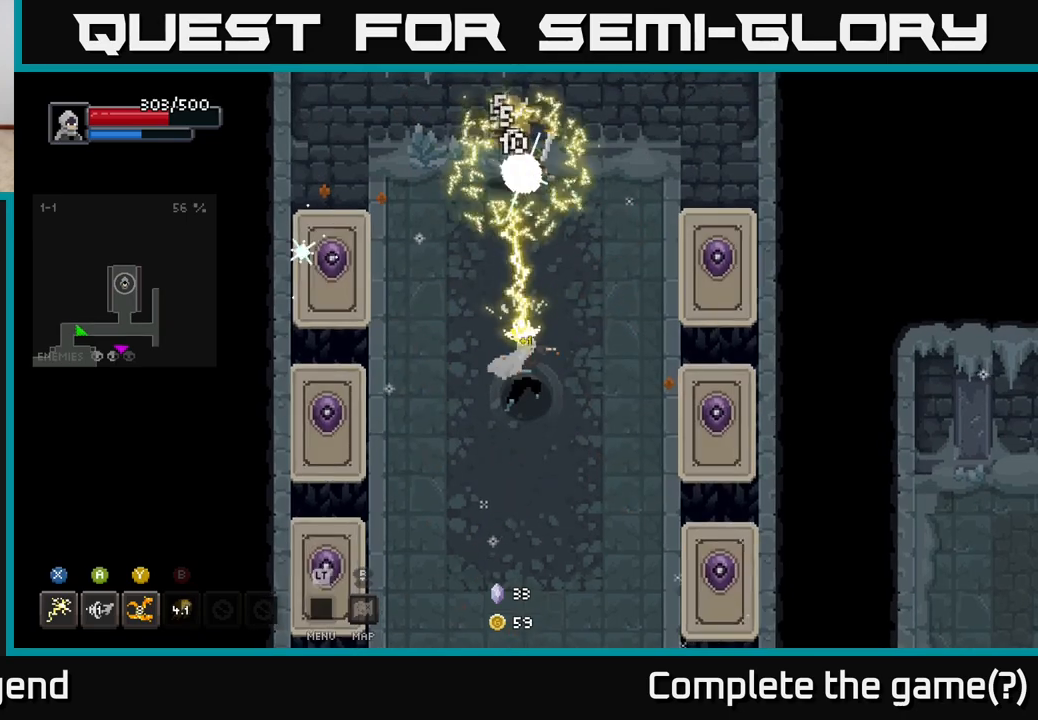
{"buttons": [], "left_stick": "down", "right_stick": "center", "events": [[117, "X", "up"], [283, "left_stick", "down"]]}
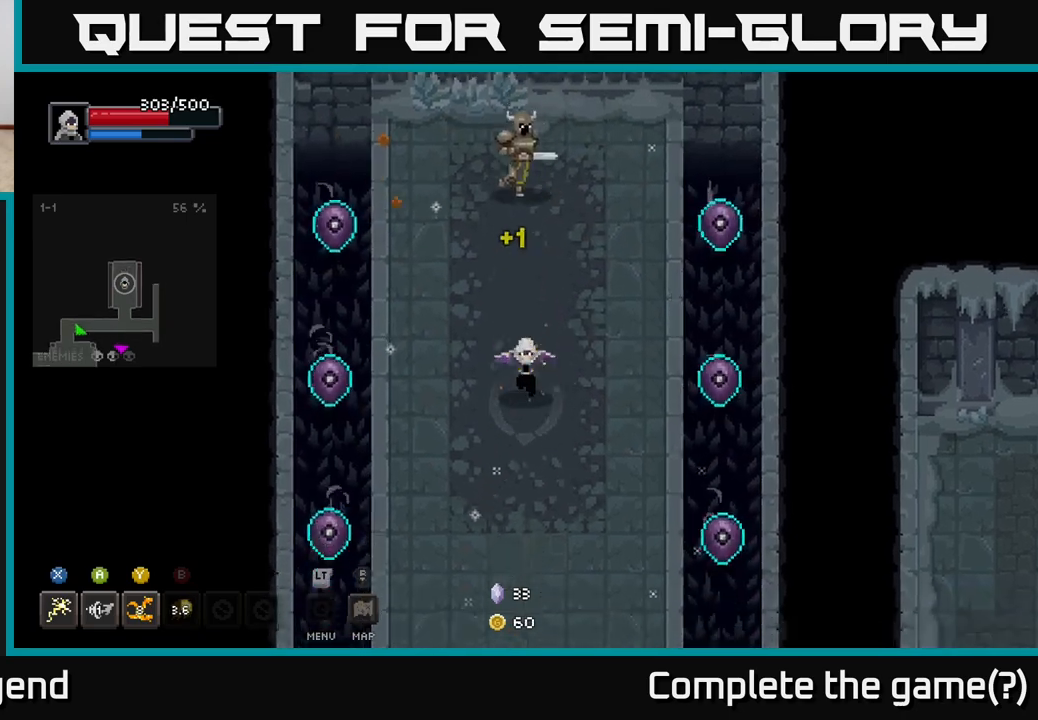
{"buttons": [], "left_stick": "down", "right_stick": "center", "events": []}
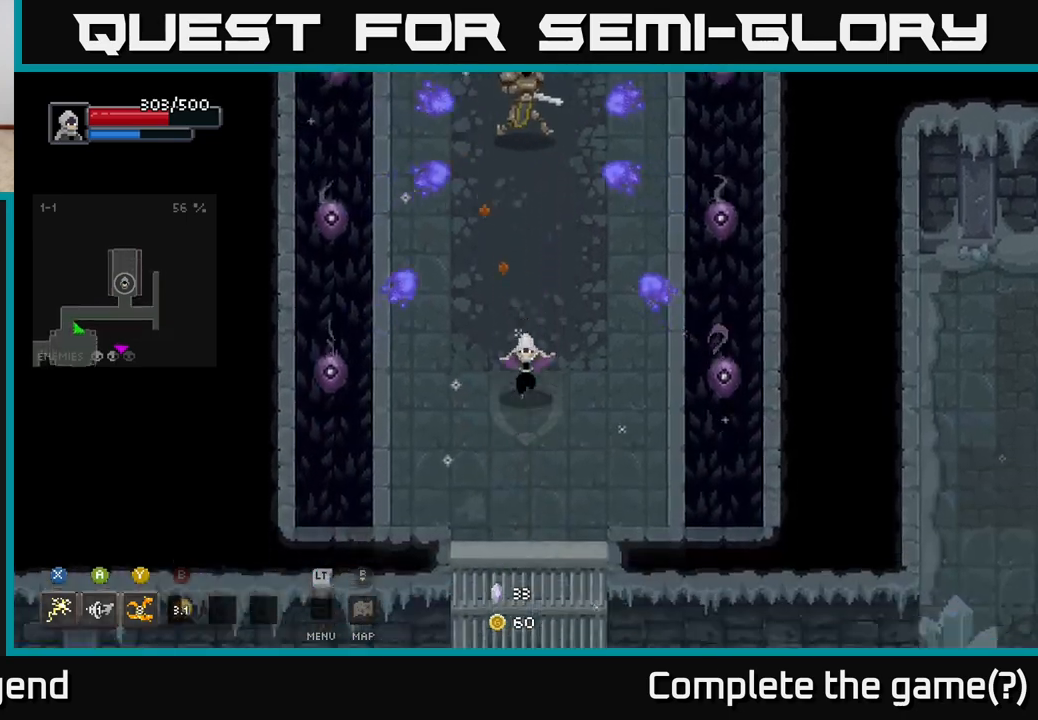
{"buttons": [], "left_stick": "up", "right_stick": "center", "events": [[383, "left_stick", "up"], [433, "Y", "down"], [500, "Y", "up"]]}
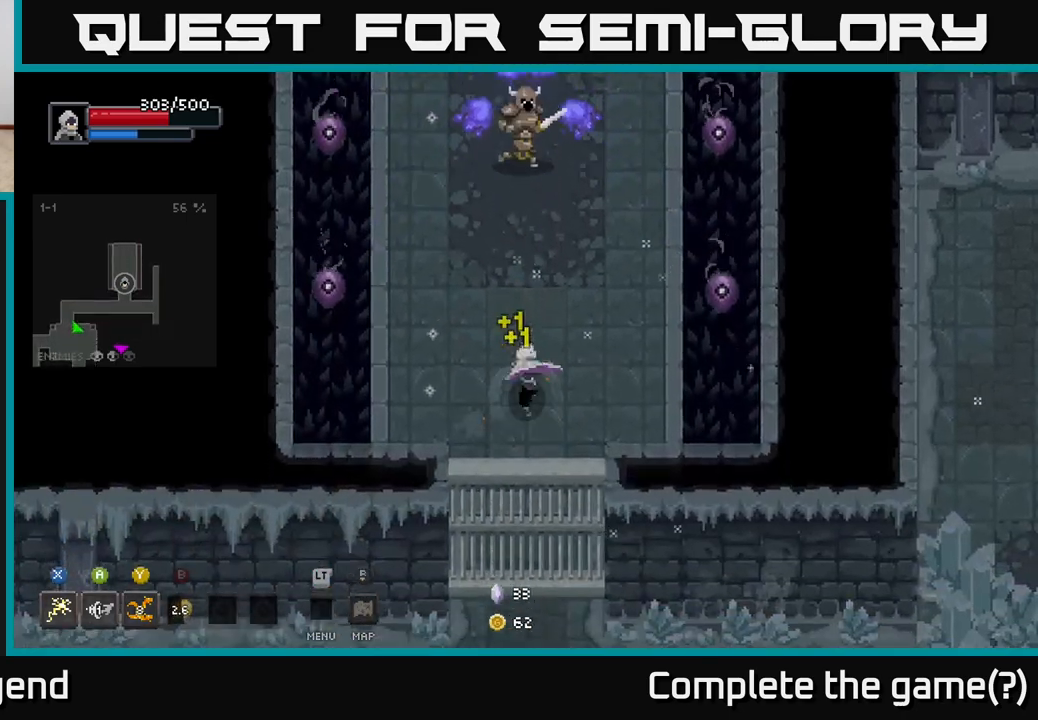
{"buttons": [], "left_stick": "up", "right_stick": "center", "events": []}
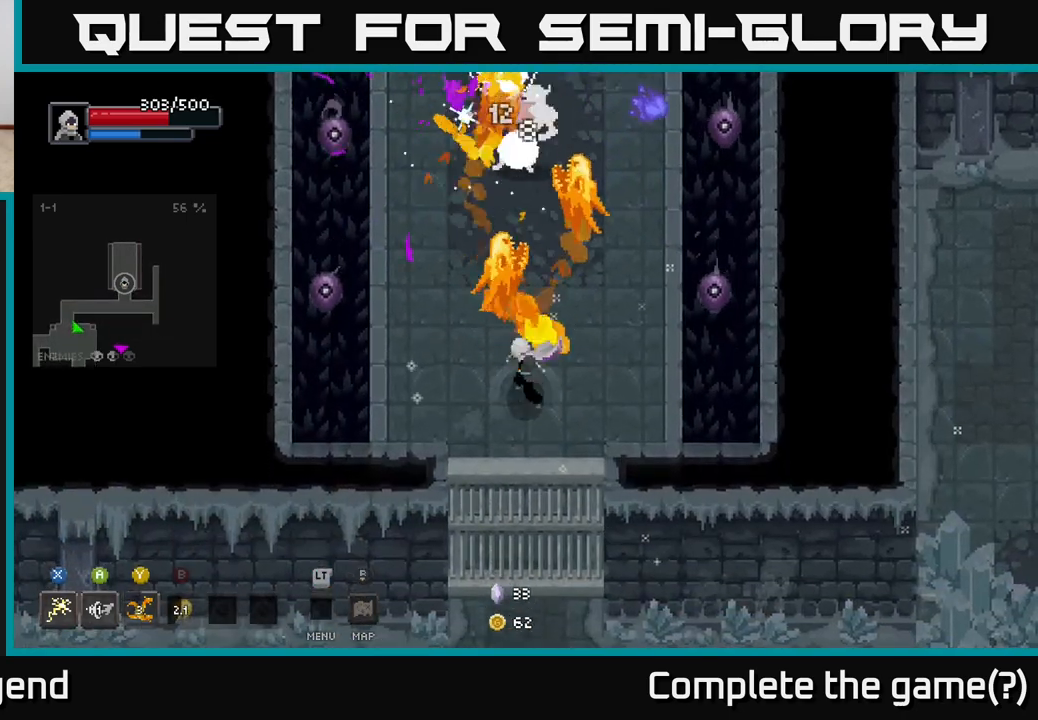
{"buttons": [], "left_stick": "up", "right_stick": "center", "events": []}
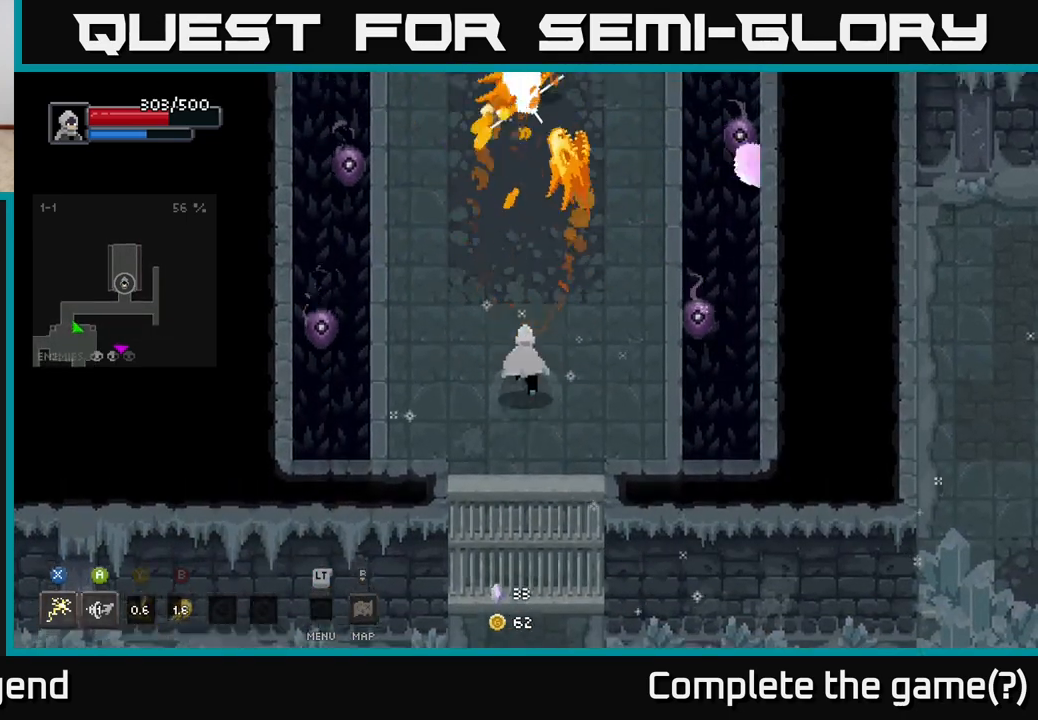
{"buttons": ["A"], "left_stick": "up", "right_stick": "center", "events": [[400, "A", "down"]]}
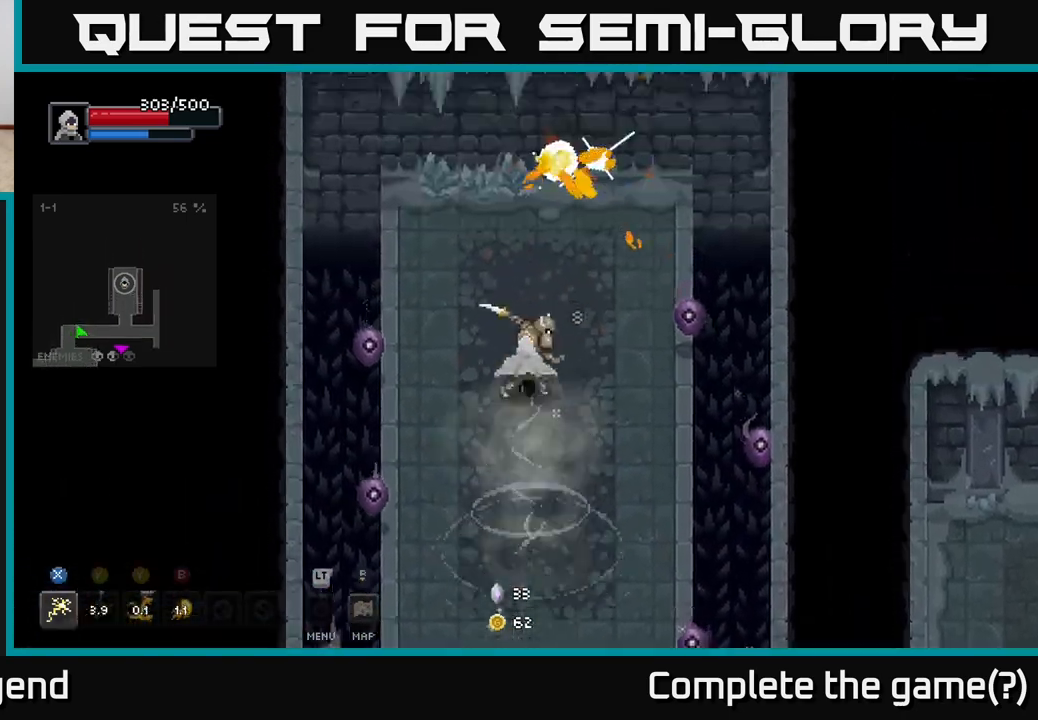
{"buttons": ["X"], "left_stick": "up-right", "right_stick": "center", "events": [[83, "A", "up"], [183, "X", "down"], [383, "left_stick", "up-right"]]}
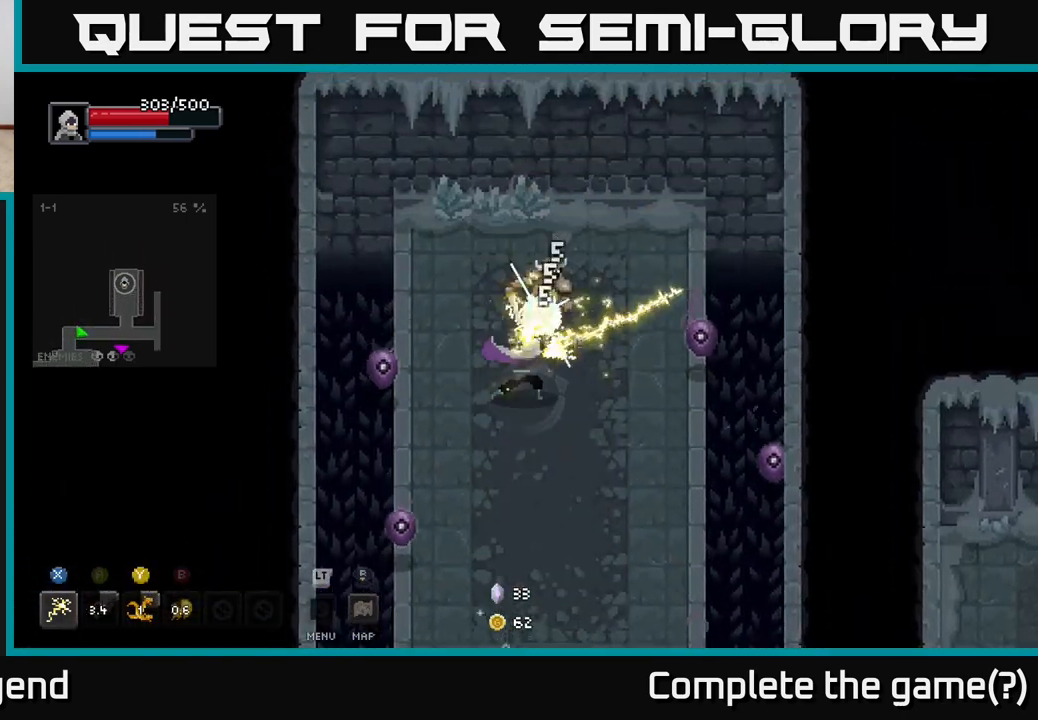
{"buttons": ["X"], "left_stick": "right", "right_stick": "center", "events": [[33, "left_stick", "right"], [367, "X", "up"], [500, "X", "down"]]}
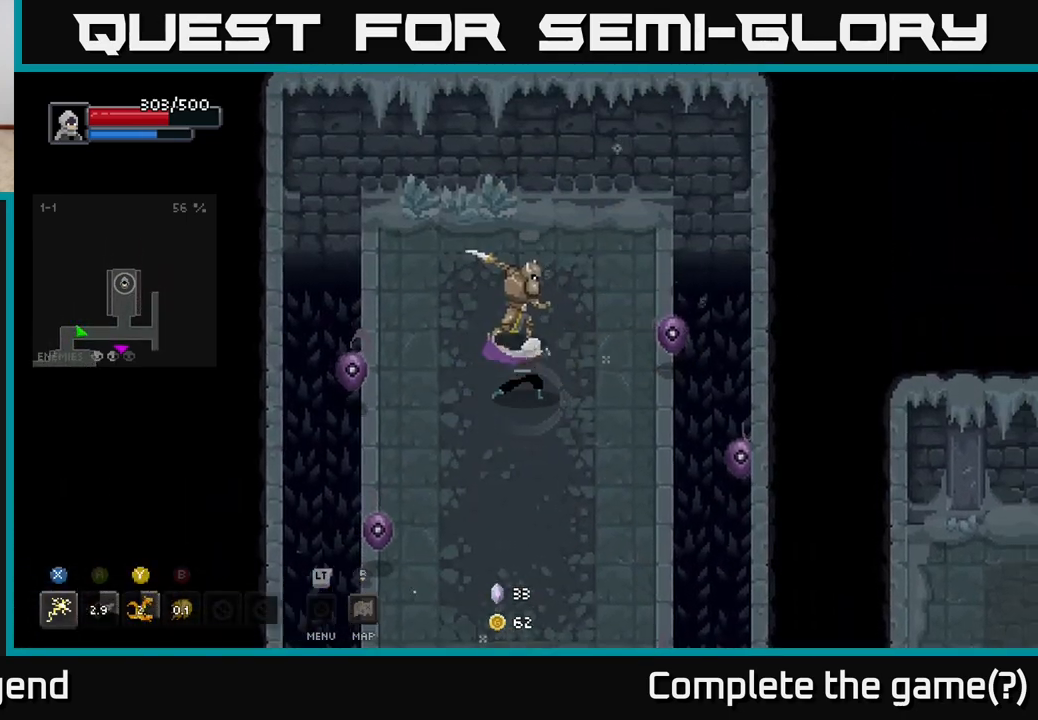
{"buttons": [], "left_stick": "down", "right_stick": "center", "events": [[300, "A", "down"], [317, "X", "up"], [367, "left_stick", "down"], [483, "A", "up"]]}
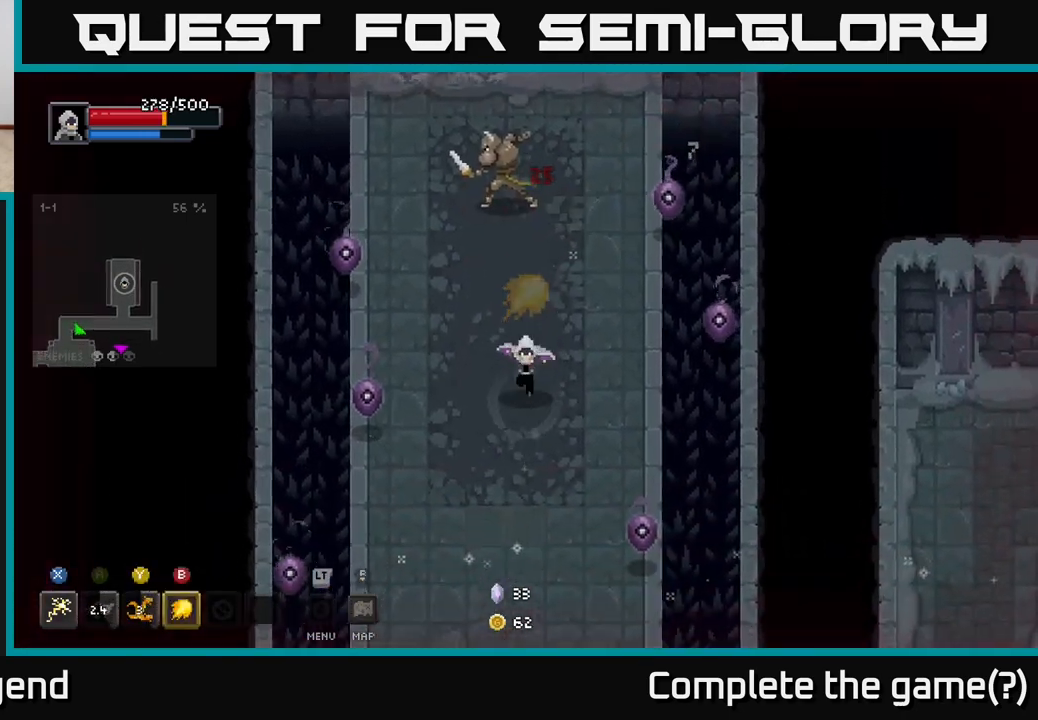
{"buttons": ["X"], "left_stick": "down-right", "right_stick": "center", "events": [[200, "left_stick", "down-right"], [333, "X", "down"]]}
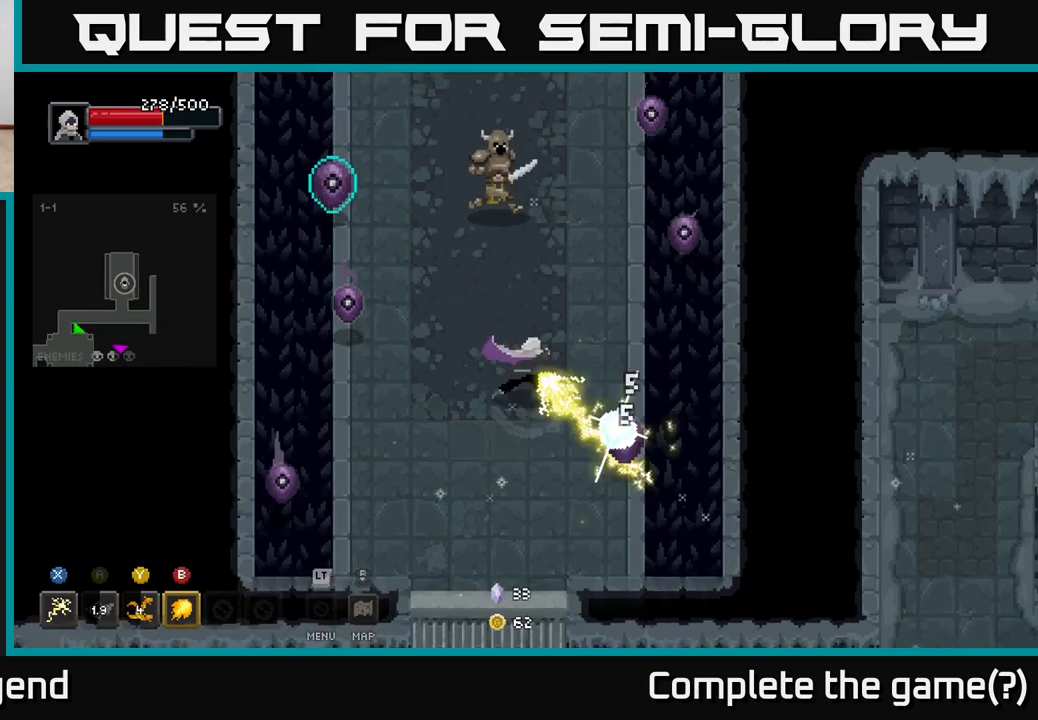
{"buttons": [], "left_stick": "down", "right_stick": "center", "events": [[417, "X", "up"], [483, "left_stick", "down"]]}
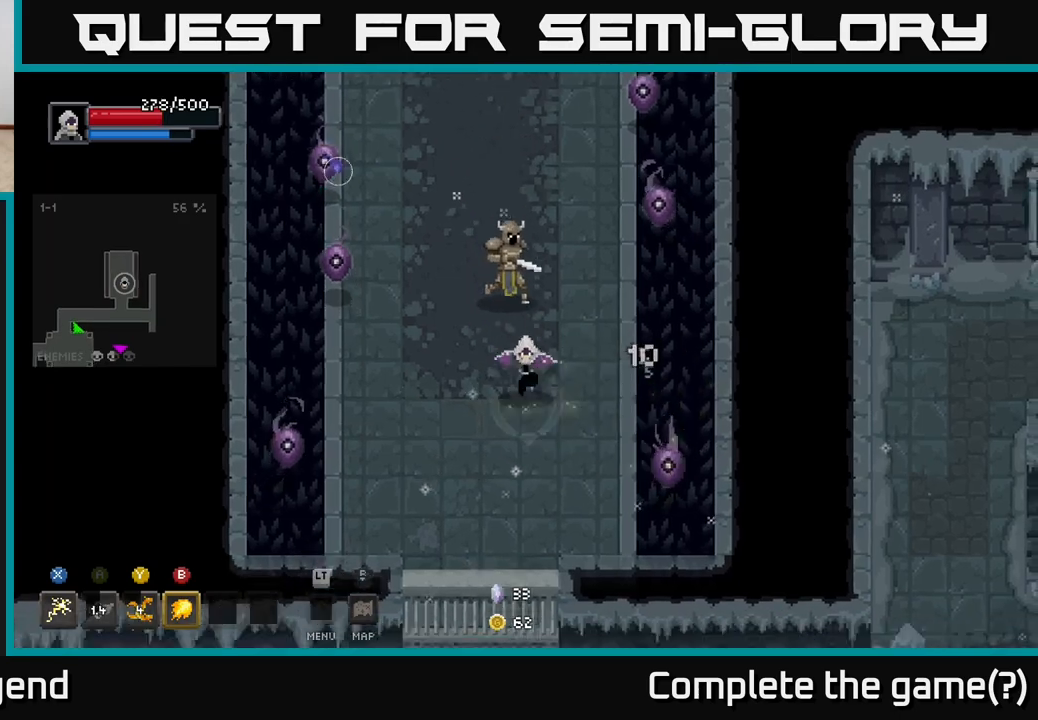
{"buttons": ["X"], "left_stick": "up-left", "right_stick": "center", "events": [[83, "left_stick", "down-left"], [150, "A", "down"], [317, "A", "up"], [317, "left_stick", "up-left"], [500, "X", "down"]]}
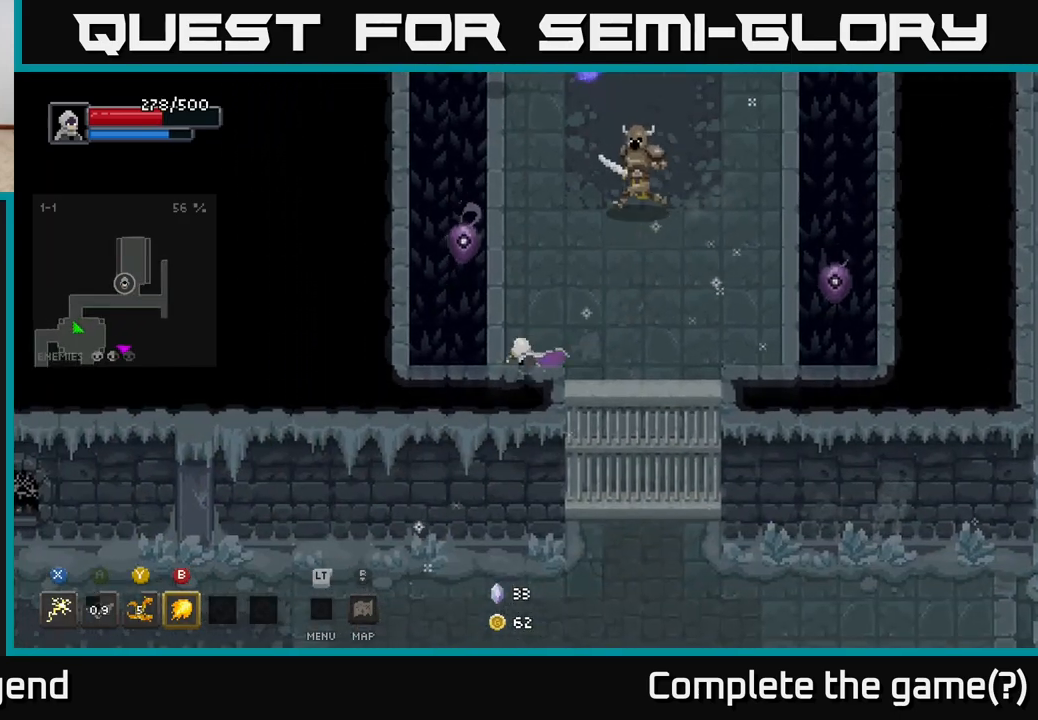
{"buttons": [], "left_stick": "up-right", "right_stick": "center", "events": [[100, "left_stick", "up"], [433, "left_stick", "up-right"], [467, "X", "up"]]}
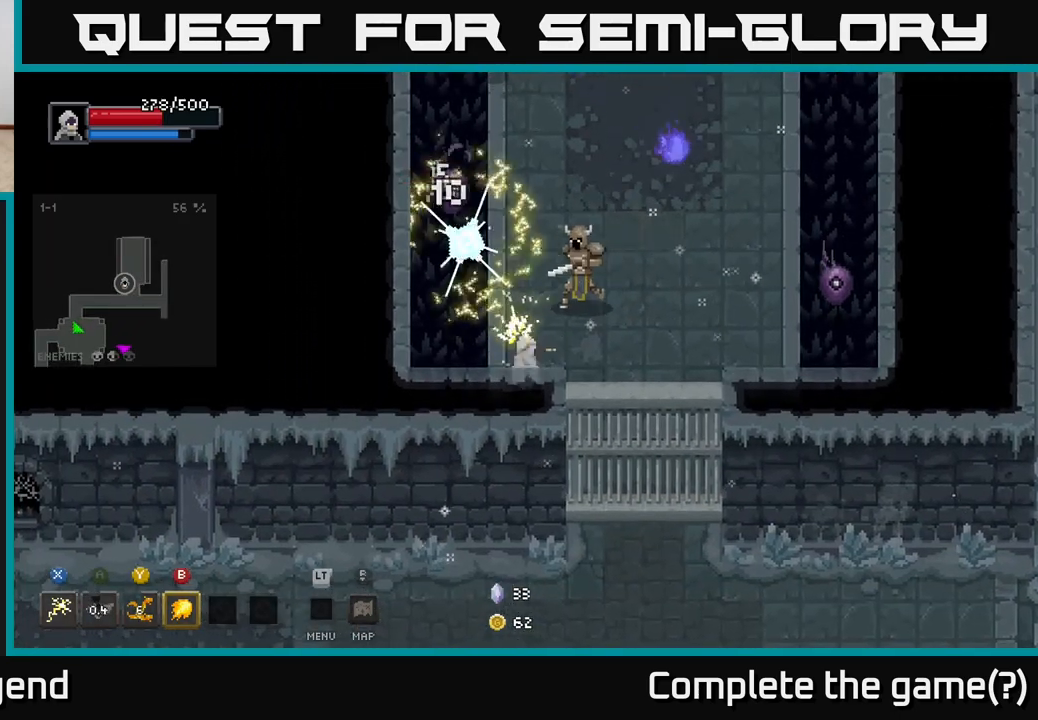
{"buttons": [], "left_stick": "up-right", "right_stick": "center", "events": [[67, "Y", "down"], [150, "Y", "up"]]}
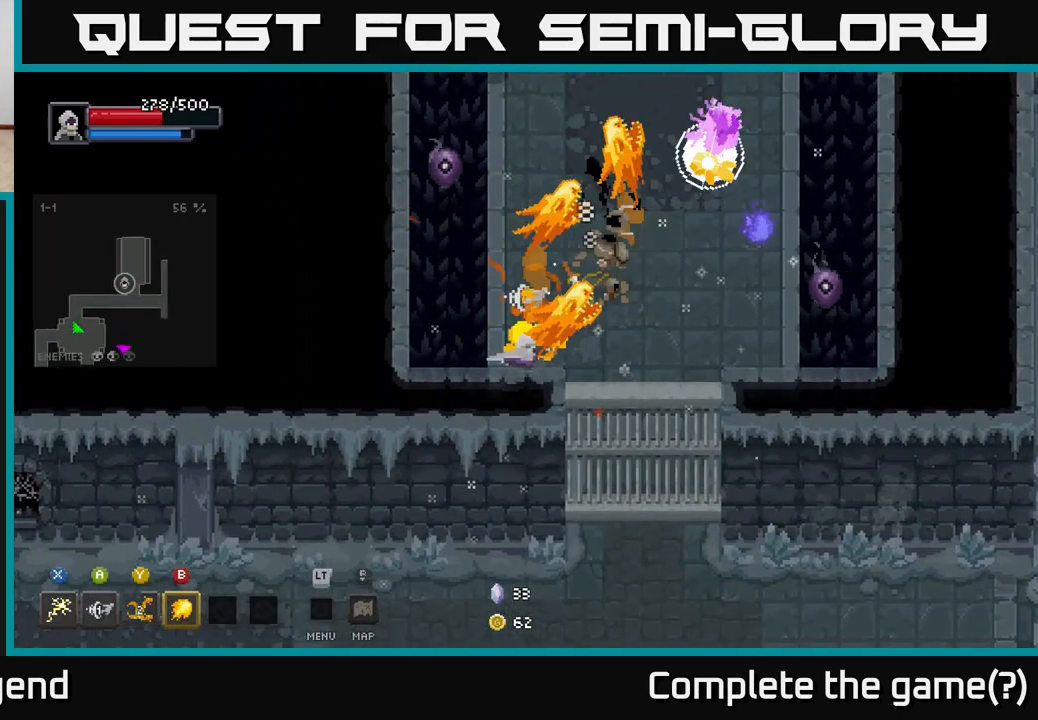
{"buttons": [], "left_stick": "center", "right_stick": "center", "events": [[467, "left_stick", "center"]]}
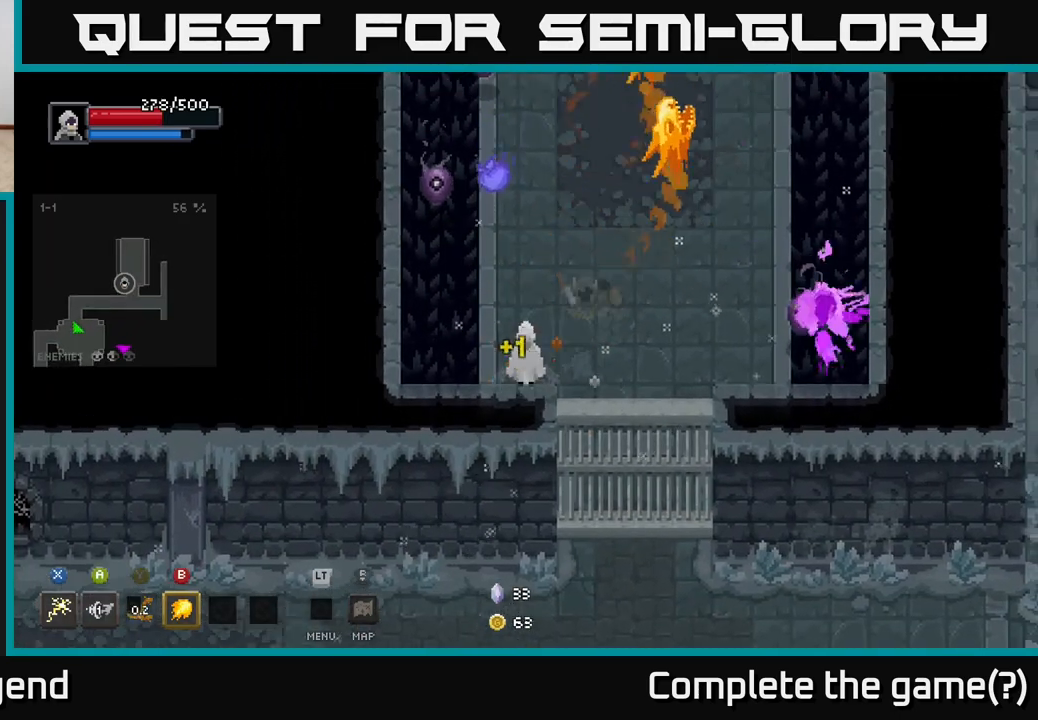
{"buttons": ["A"], "left_stick": "up", "right_stick": "center", "events": [[50, "left_stick", "right"], [250, "left_stick", "up"], [433, "A", "down"]]}
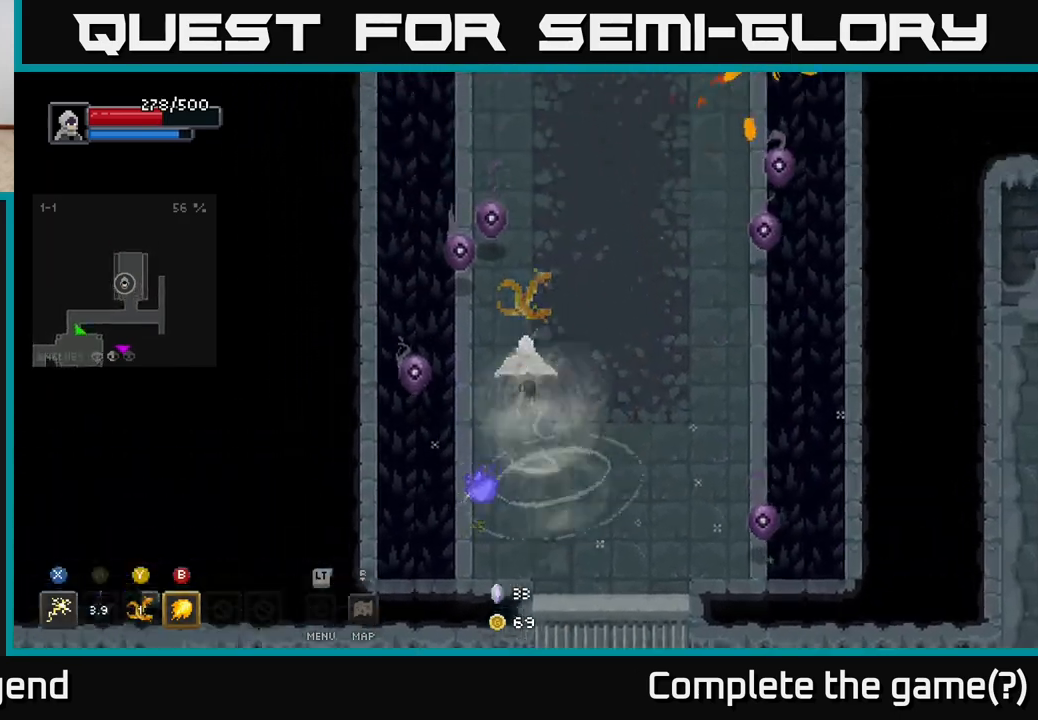
{"buttons": ["X"], "left_stick": "up-left", "right_stick": "center", "events": [[117, "A", "up"], [200, "X", "down"], [200, "left_stick", "up-left"]]}
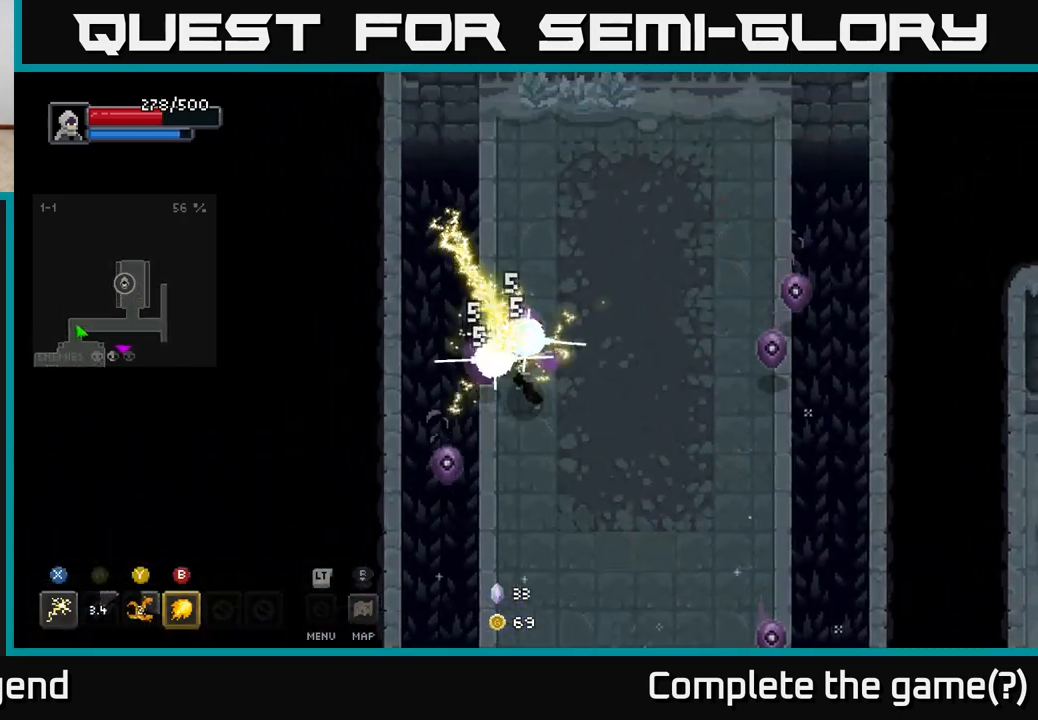
{"buttons": [], "left_stick": "up-right", "right_stick": "center", "events": [[400, "X", "up"], [467, "left_stick", "up-right"]]}
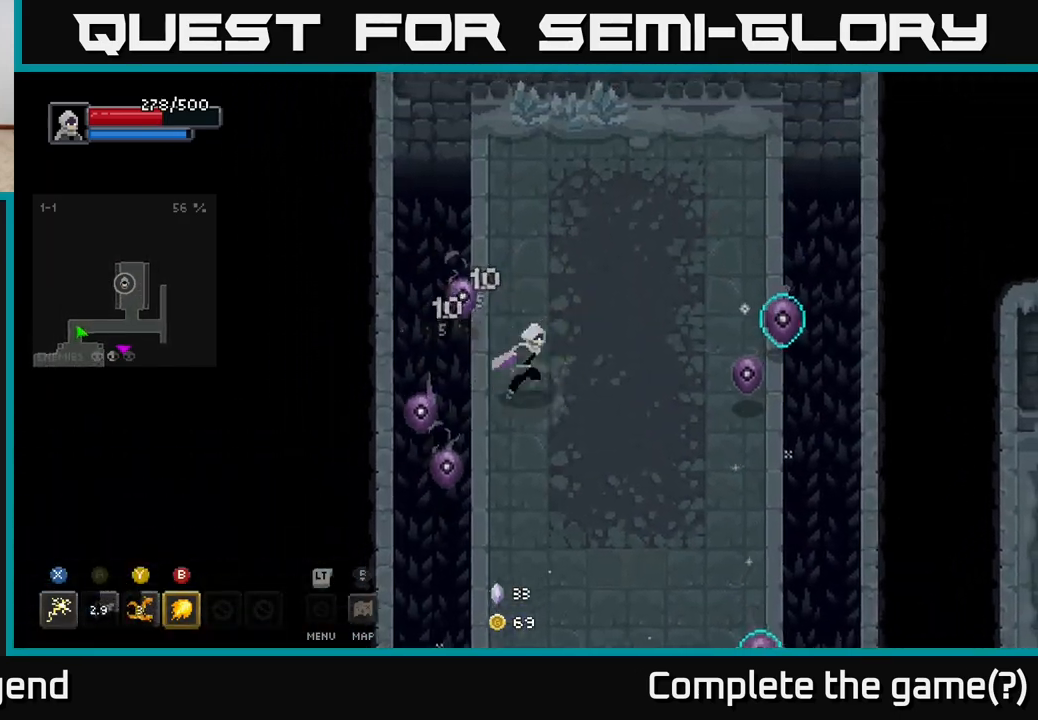
{"buttons": [], "left_stick": "right", "right_stick": "center", "events": [[33, "left_stick", "right"], [83, "Y", "down"], [200, "Y", "up"]]}
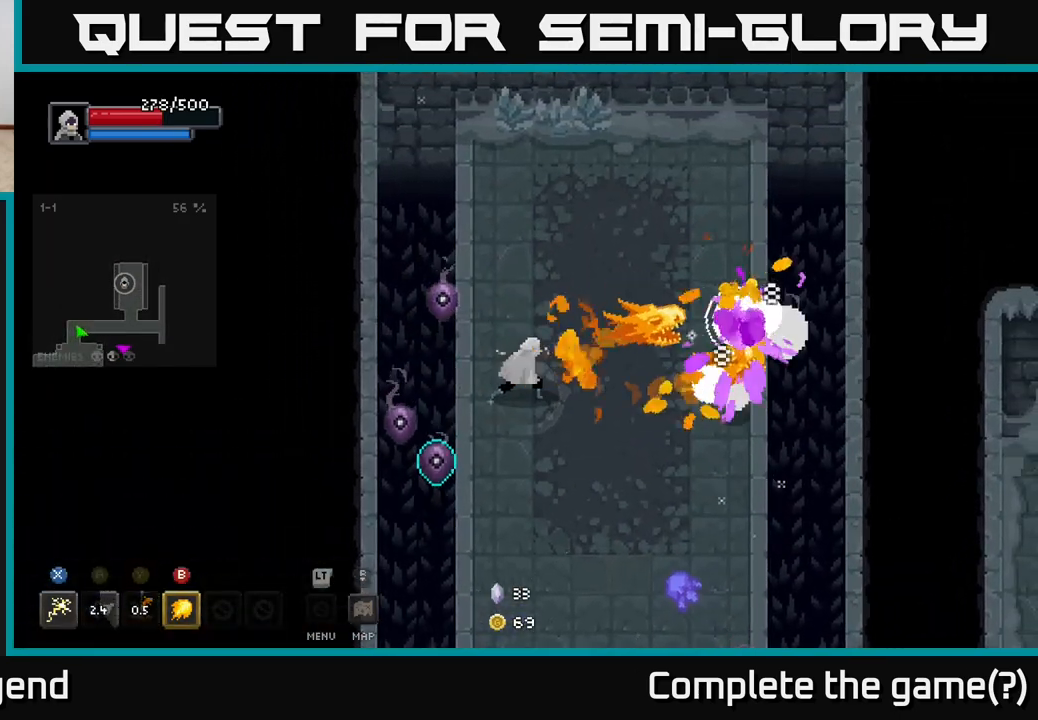
{"buttons": [], "left_stick": "up", "right_stick": "center", "events": [[367, "left_stick", "up"]]}
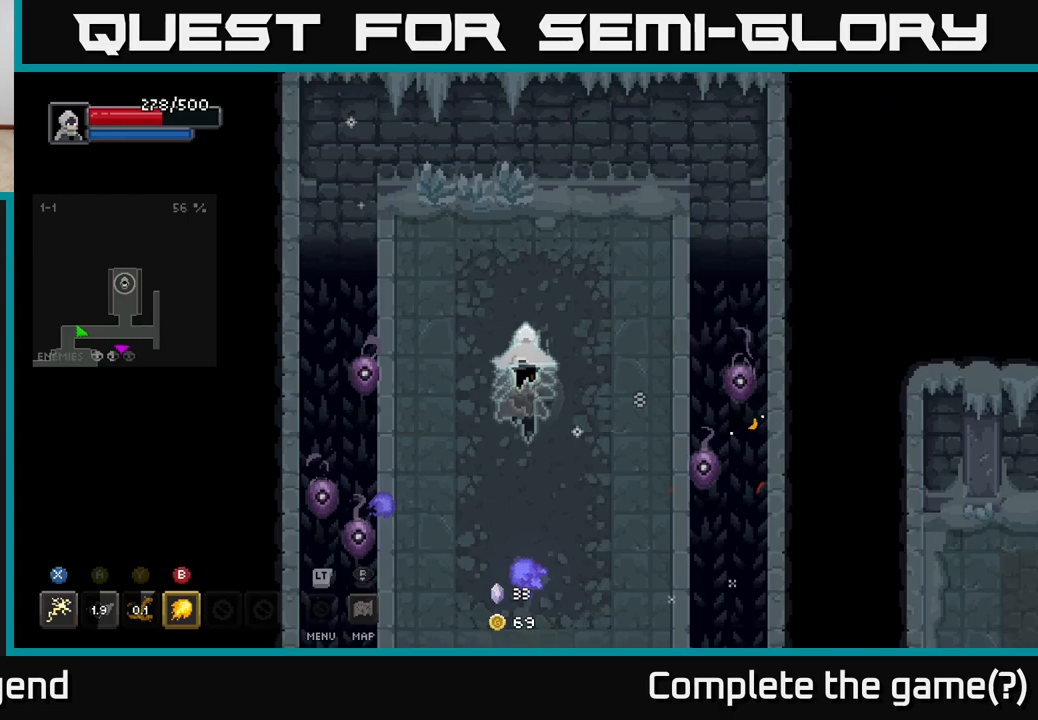
{"buttons": ["X"], "left_stick": "down-right", "right_stick": "center", "events": [[67, "left_stick", "right"], [267, "left_stick", "down-right"], [317, "X", "down"]]}
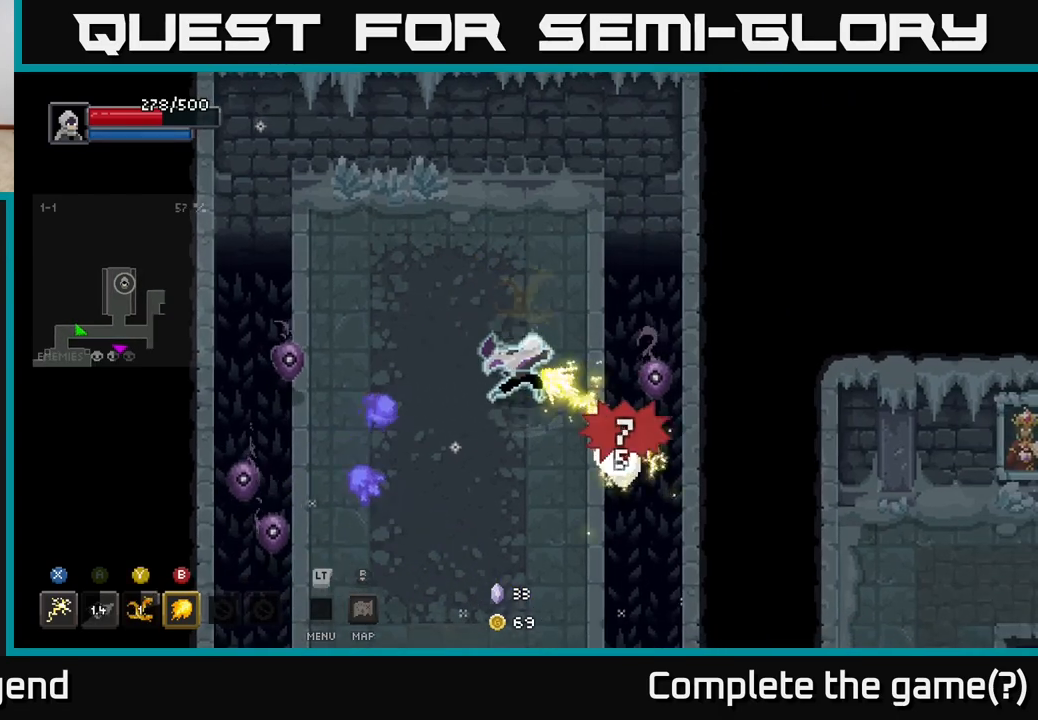
{"buttons": [], "left_stick": "down", "right_stick": "center", "events": [[233, "X", "up"], [417, "left_stick", "down"]]}
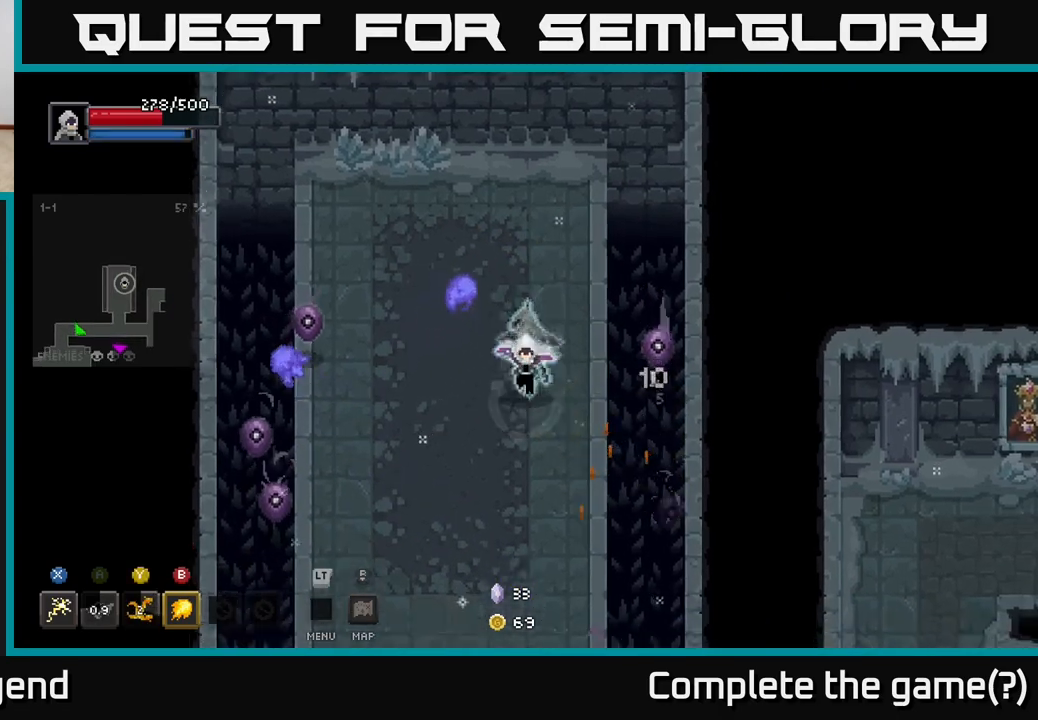
{"buttons": [], "left_stick": "left", "right_stick": "center", "events": [[217, "left_stick", "left"], [300, "B", "down"], [400, "B", "up"]]}